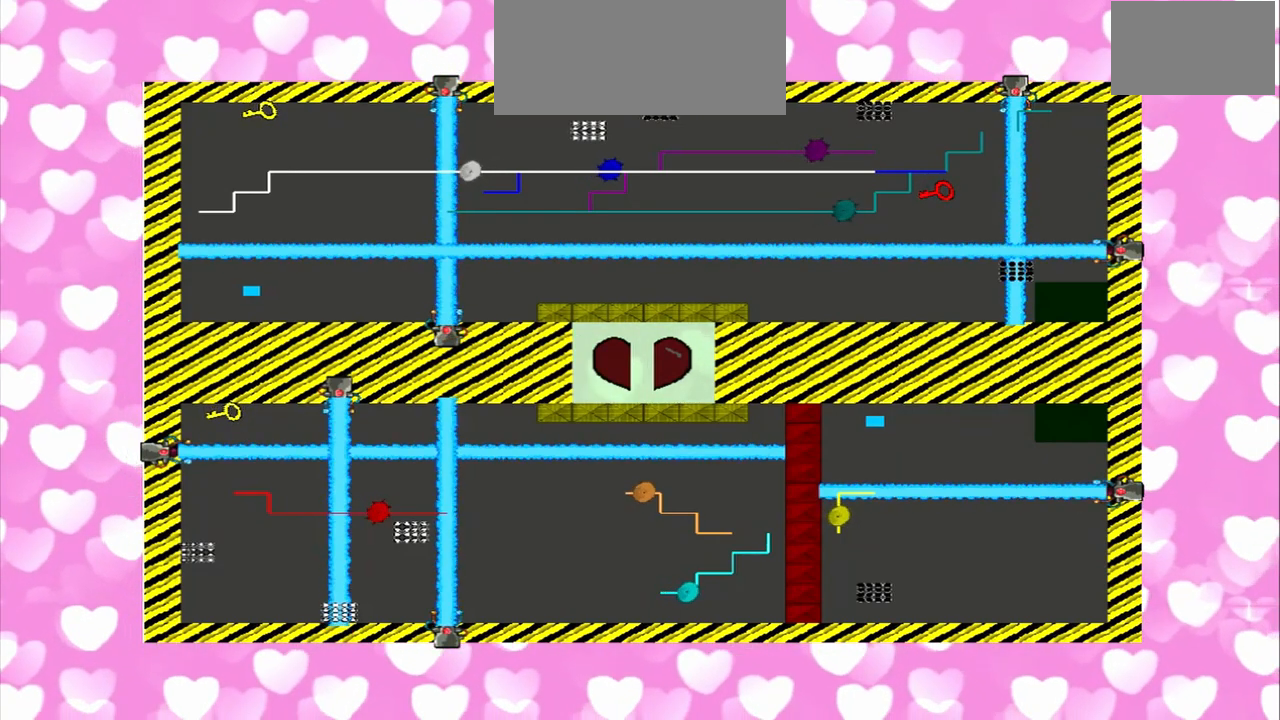
Gameplay with a controller (PlayStation layout); each line is a JSON object with the inputs held at the frame after it. "events" lists button and stick changes between this image and that frame as [ms after this image, input, new state], when the widget could be followed in between. Not read: L3 R3.
{"buttons": [], "left_stick": "left", "right_stick": "down", "events": [[333, "left_stick", "left"], [333, "right_stick", "down"]]}
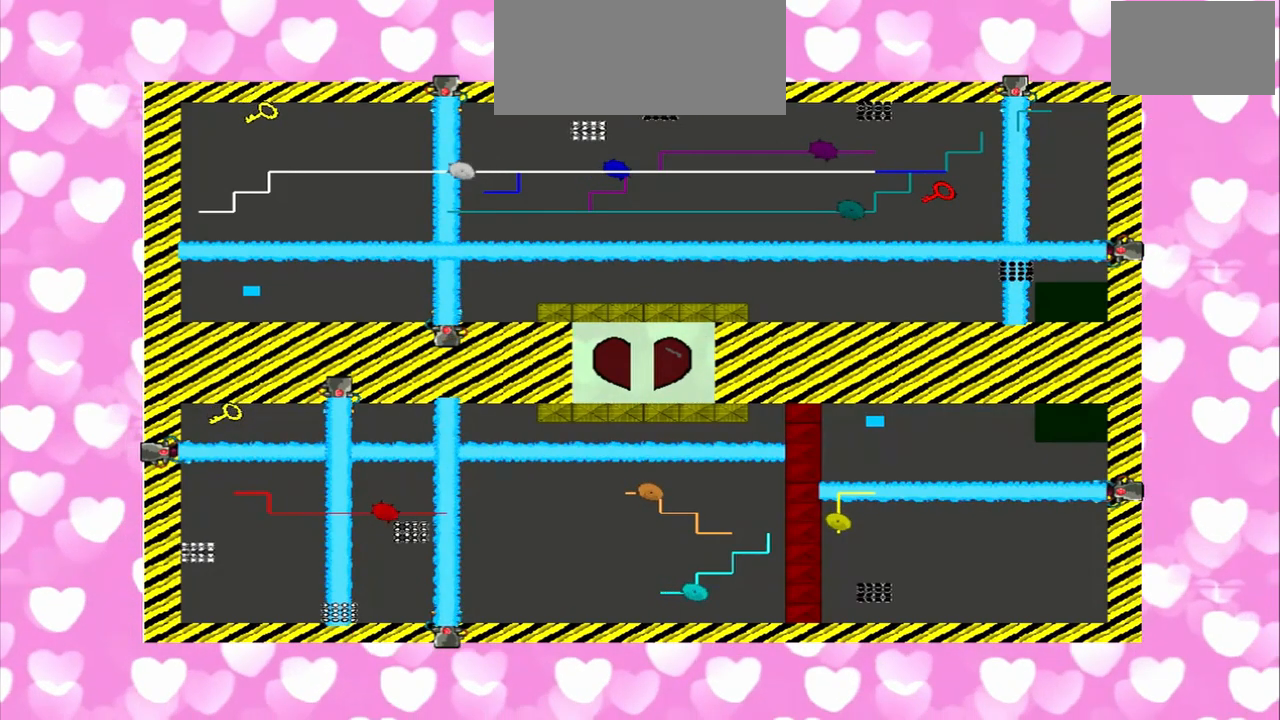
{"buttons": [], "left_stick": "right", "right_stick": "up", "events": [[208, "R1", "down"], [292, "R1", "up"], [292, "right_stick", "up"], [417, "left_stick", "right"]]}
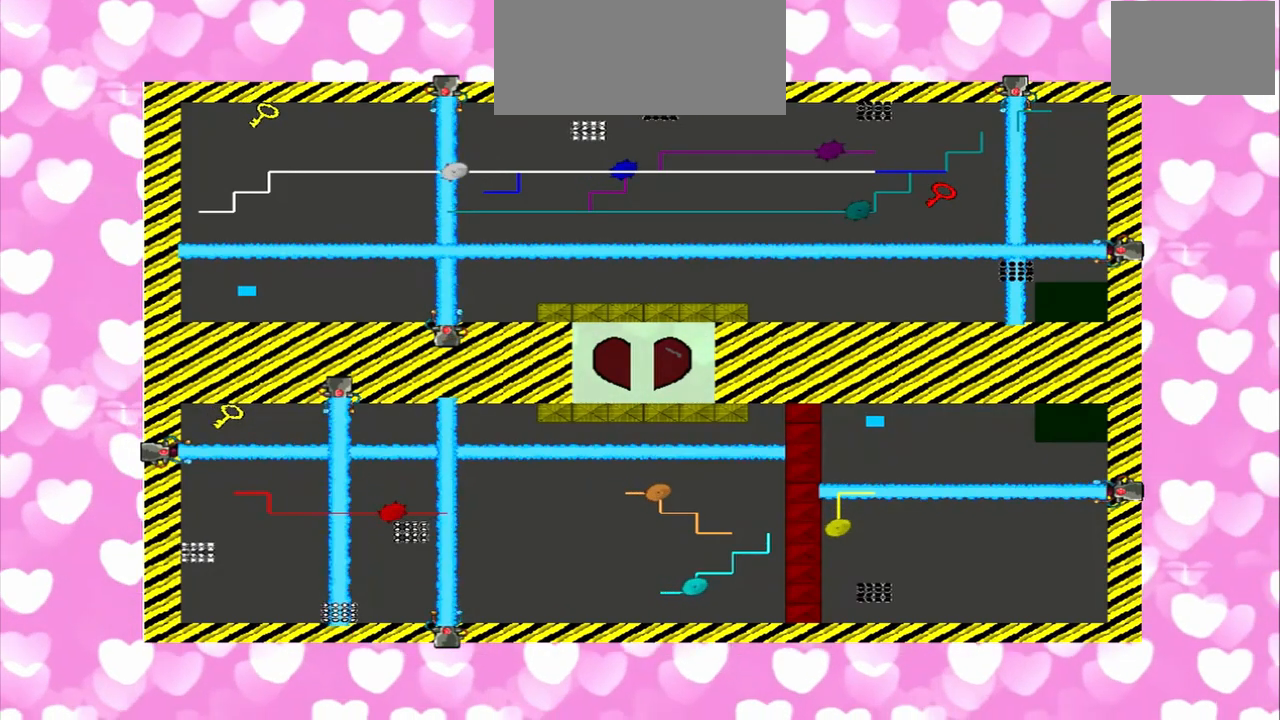
{"buttons": [], "left_stick": "left", "right_stick": "down", "events": [[208, "right_stick", "down"], [333, "left_stick", "left"]]}
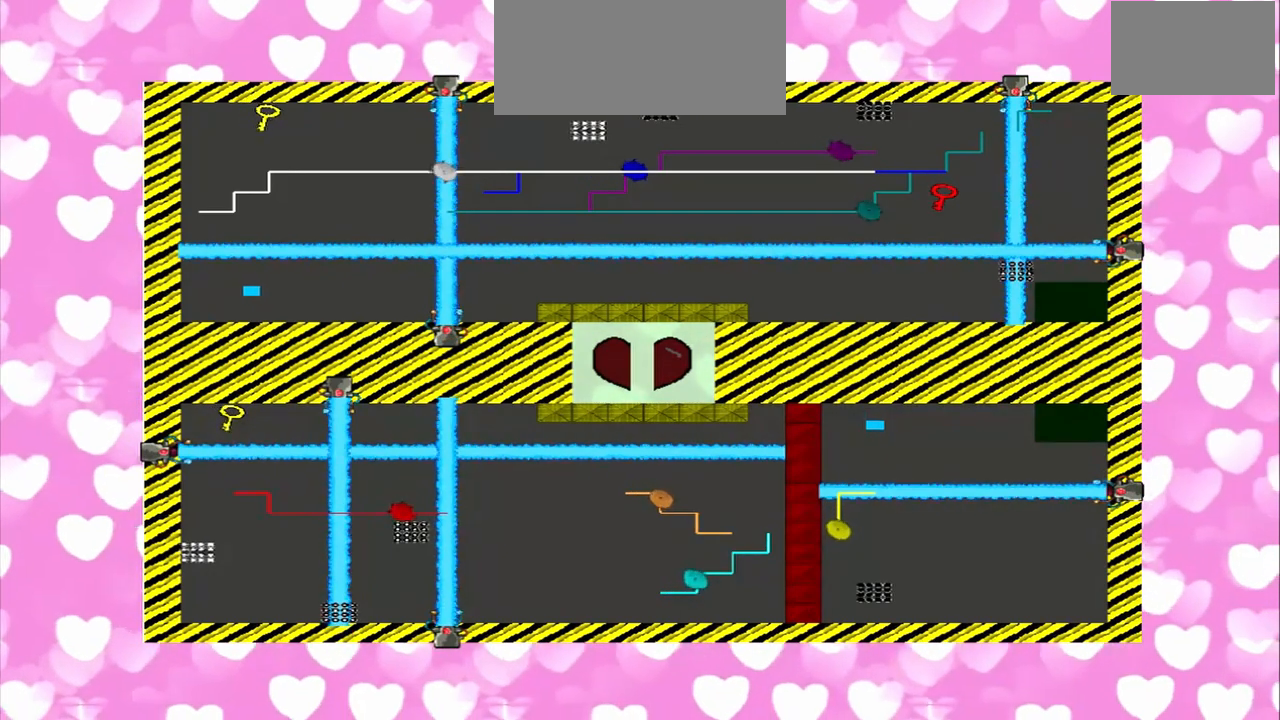
{"buttons": [], "left_stick": "right", "right_stick": "up", "events": [[125, "right_stick", "up"], [500, "left_stick", "right"]]}
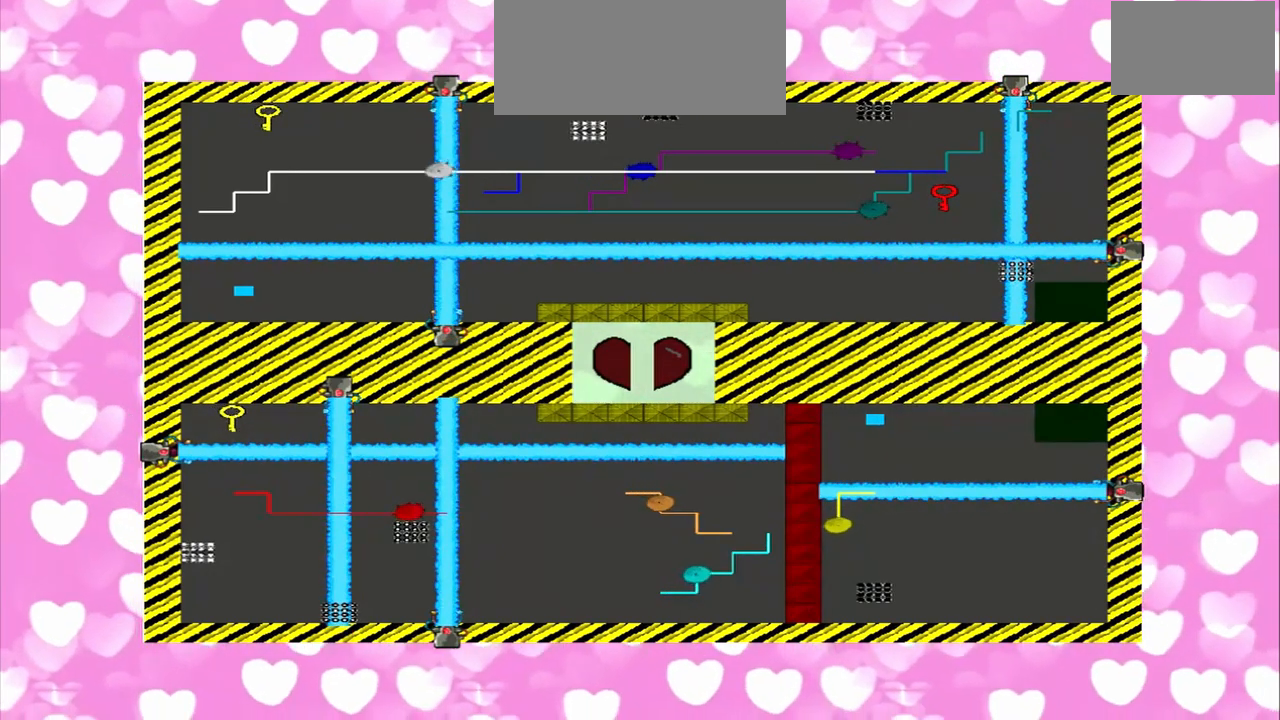
{"buttons": [], "left_stick": "right", "right_stick": "up", "events": []}
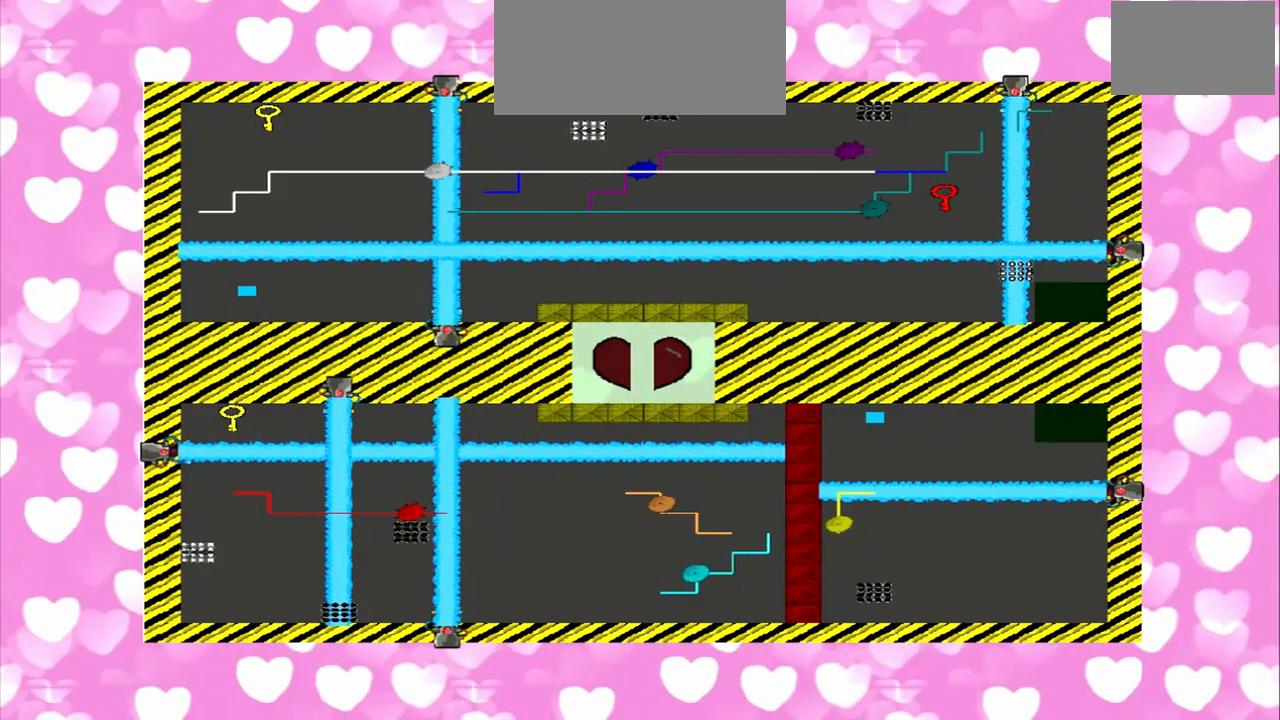
{"buttons": [], "left_stick": "right", "right_stick": "up", "events": []}
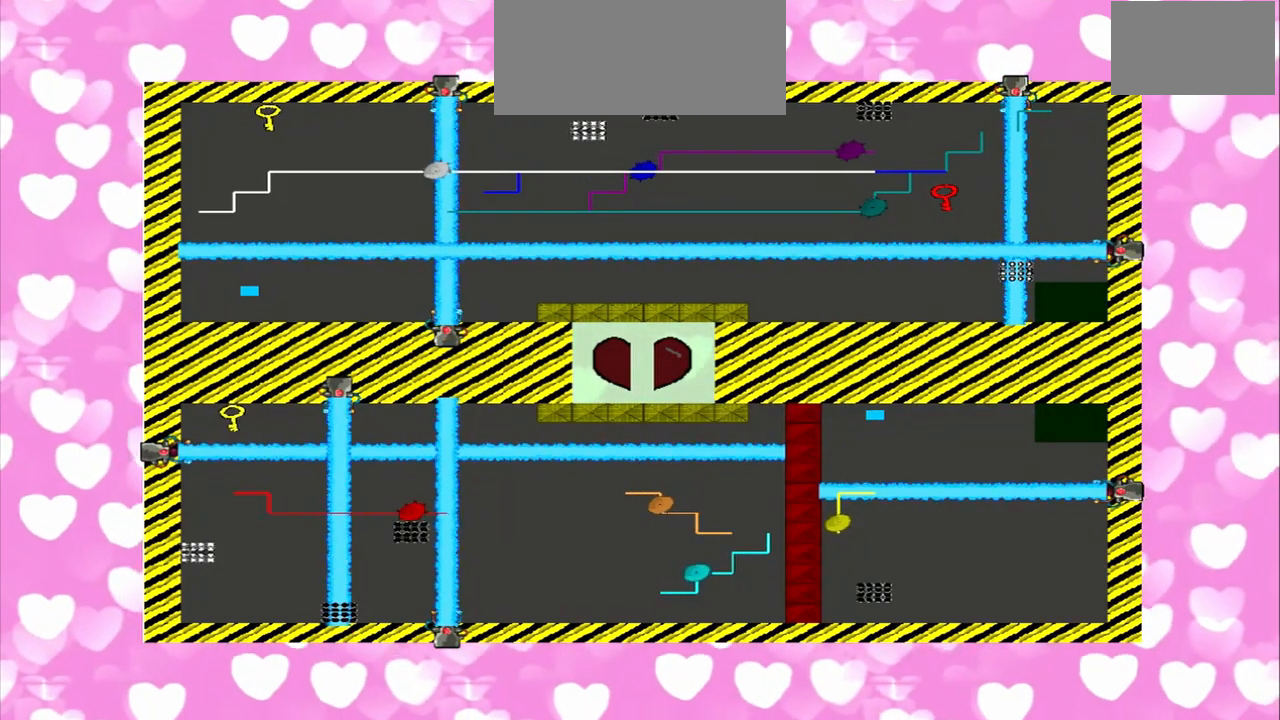
{"buttons": [], "left_stick": "left", "right_stick": "up", "events": [[42, "R1", "down"], [42, "right_stick", "down"], [167, "R1", "up"], [333, "left_stick", "left"], [500, "right_stick", "up"]]}
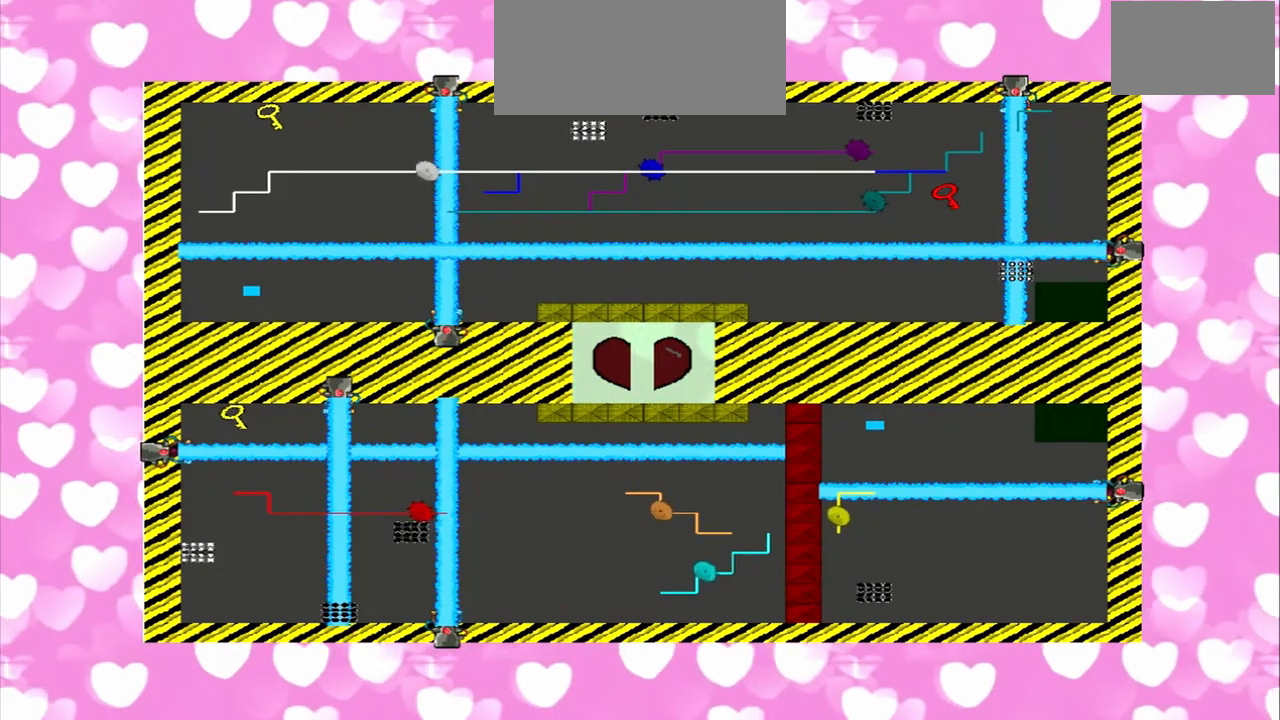
{"buttons": [], "left_stick": "right", "right_stick": "down"}
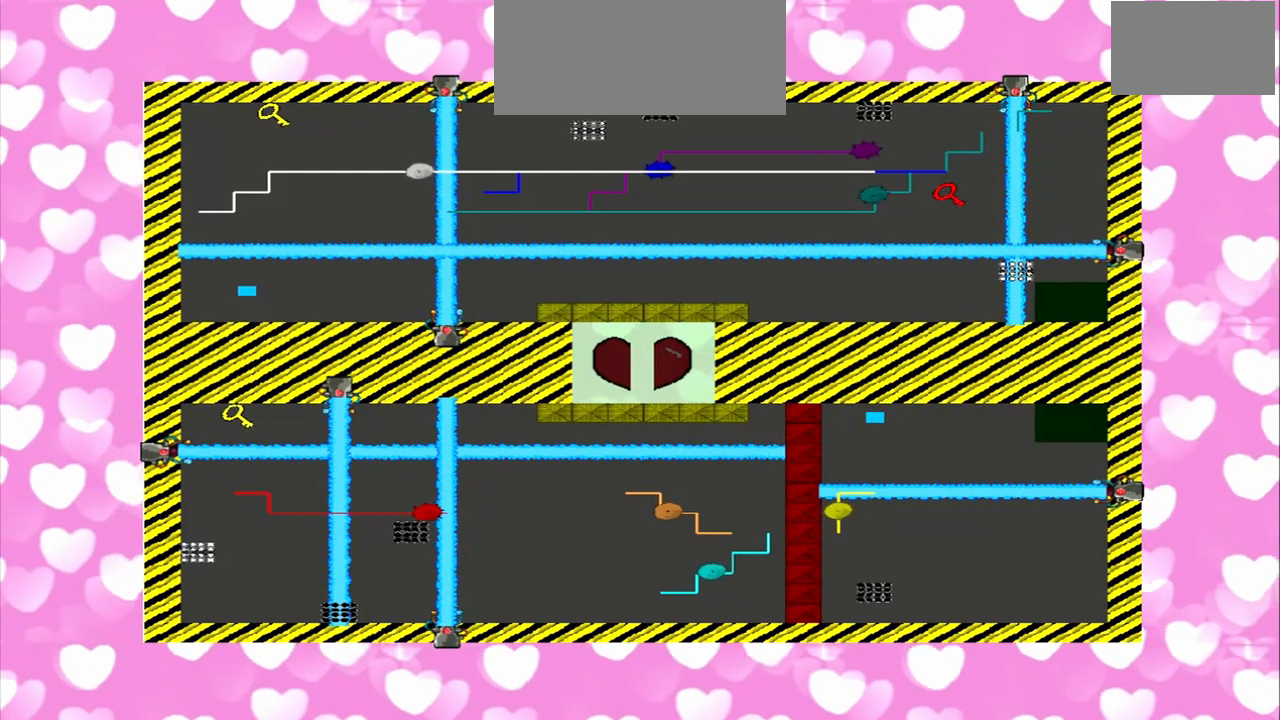
{"buttons": [], "left_stick": "left", "right_stick": "up", "events": [[500, "left_stick", "left"], [500, "right_stick", "up"]]}
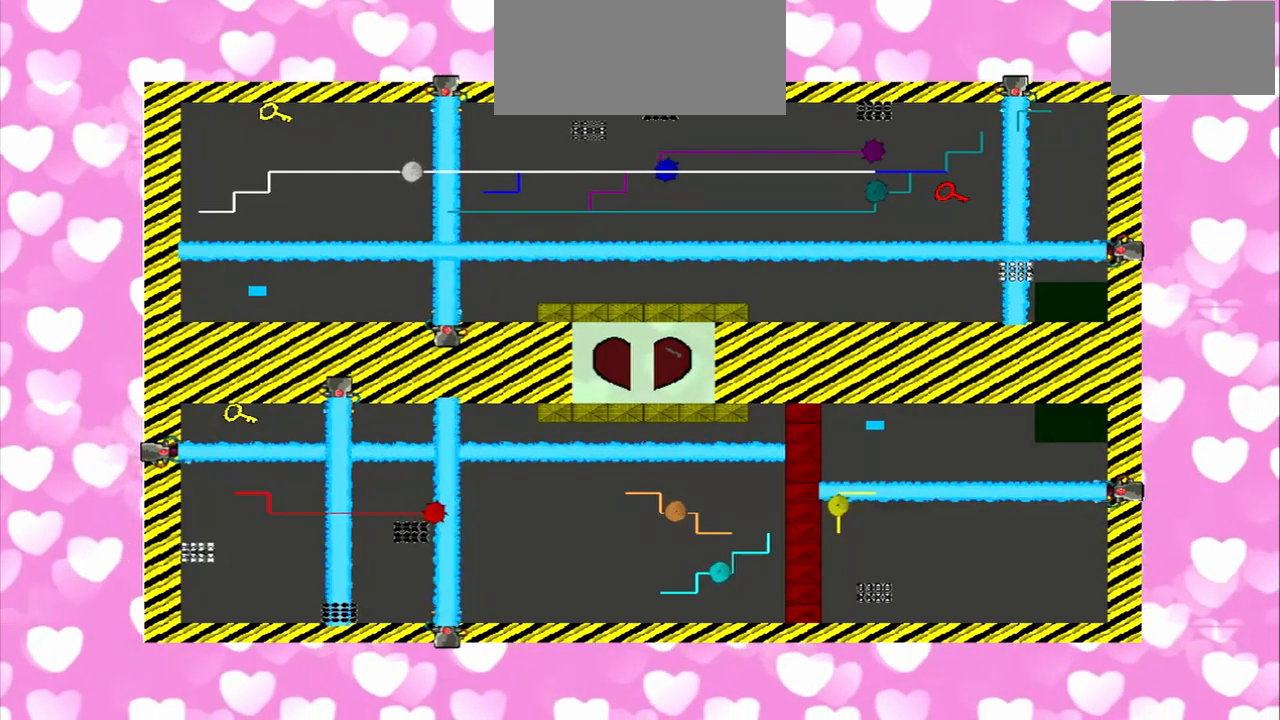
{"buttons": [], "left_stick": "left", "right_stick": "up", "events": []}
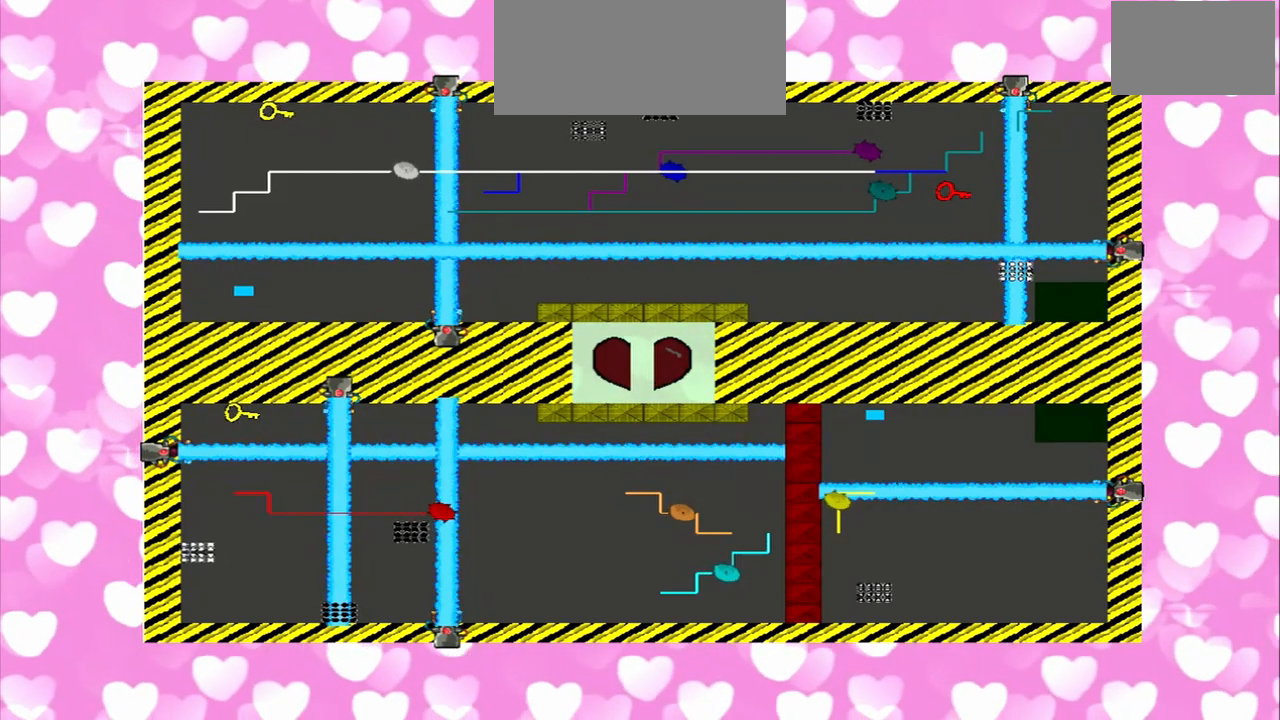
{"buttons": [], "left_stick": "right", "right_stick": "up", "events": [[42, "right_stick", "down"], [125, "left_stick", "right"], [458, "right_stick", "up"]]}
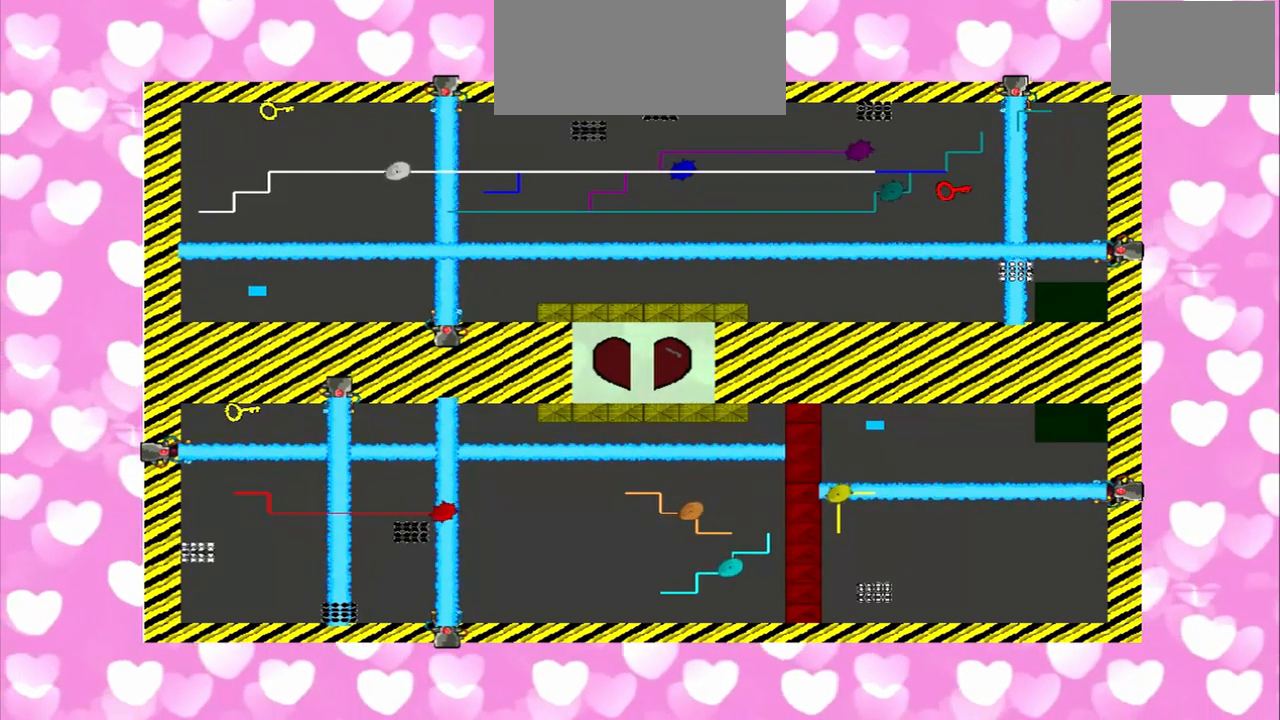
{"buttons": ["R1"], "left_stick": "left", "right_stick": "down", "events": [[167, "left_stick", "left"], [417, "R1", "down"], [500, "right_stick", "down"]]}
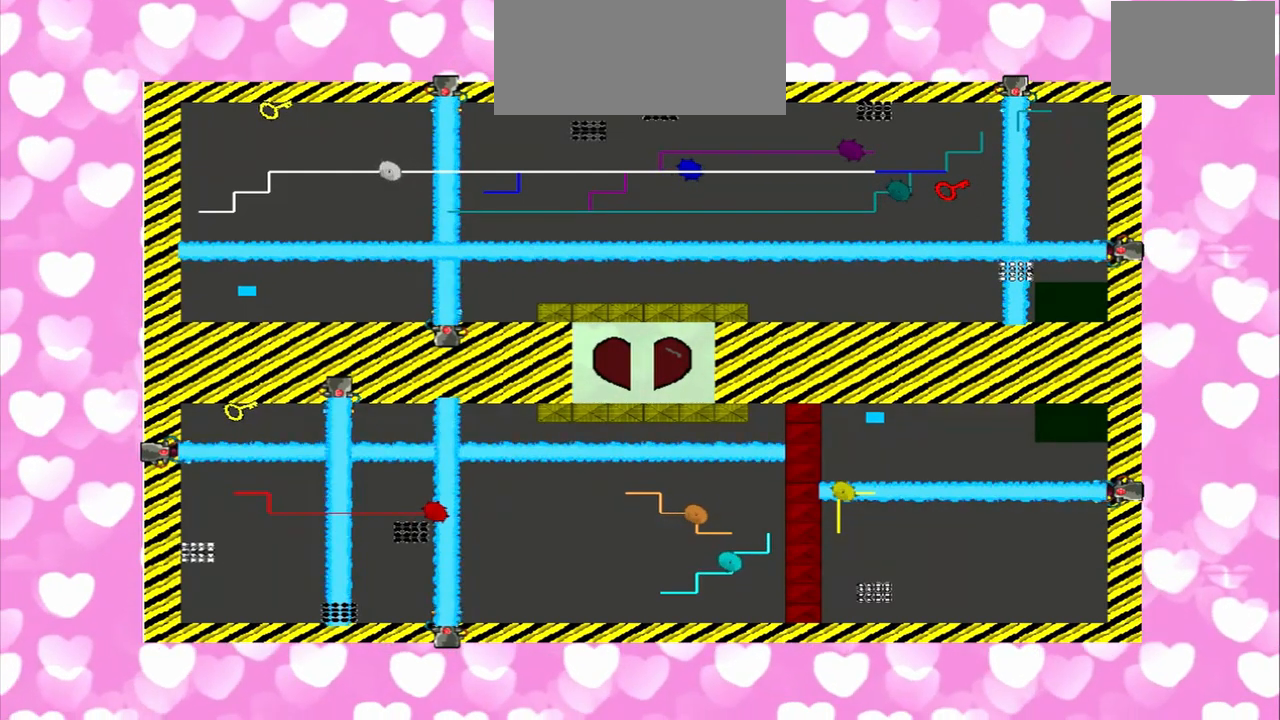
{"buttons": [], "left_stick": "right", "right_stick": "down", "events": [[292, "R1", "up"], [292, "left_stick", "right"]]}
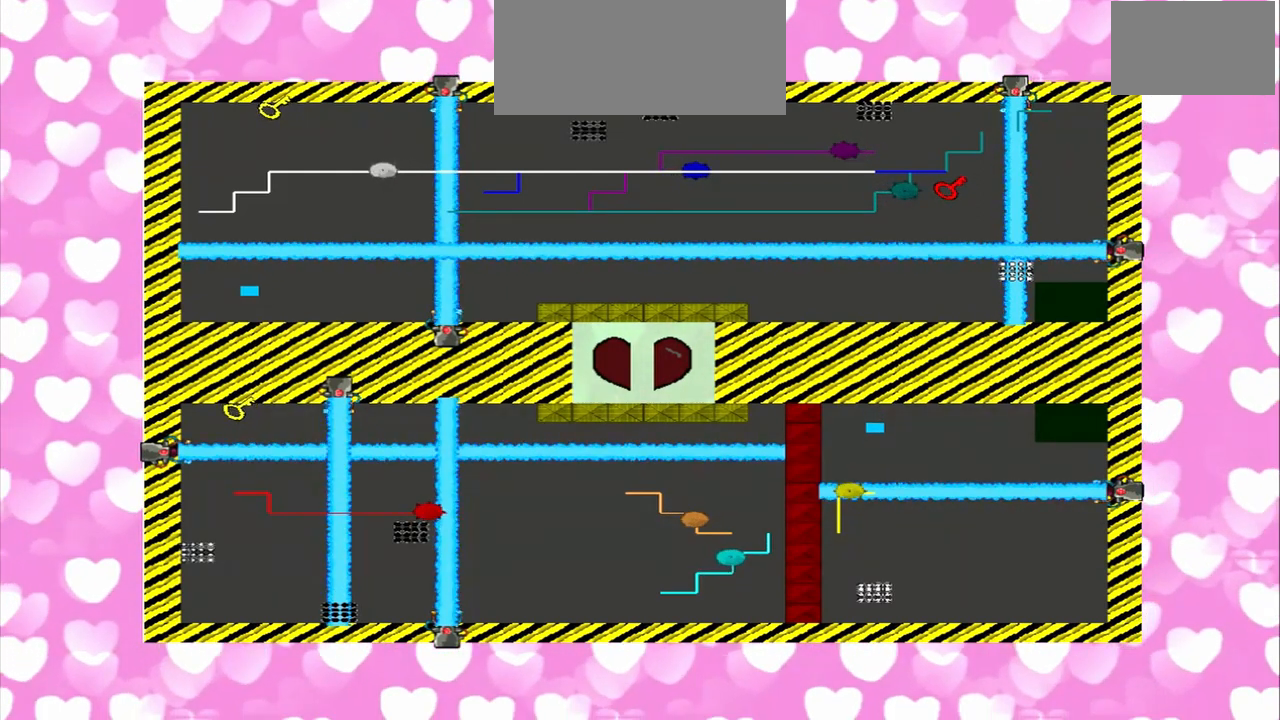
{"buttons": [], "left_stick": "left", "right_stick": "up", "events": [[125, "right_stick", "up"], [458, "left_stick", "left"]]}
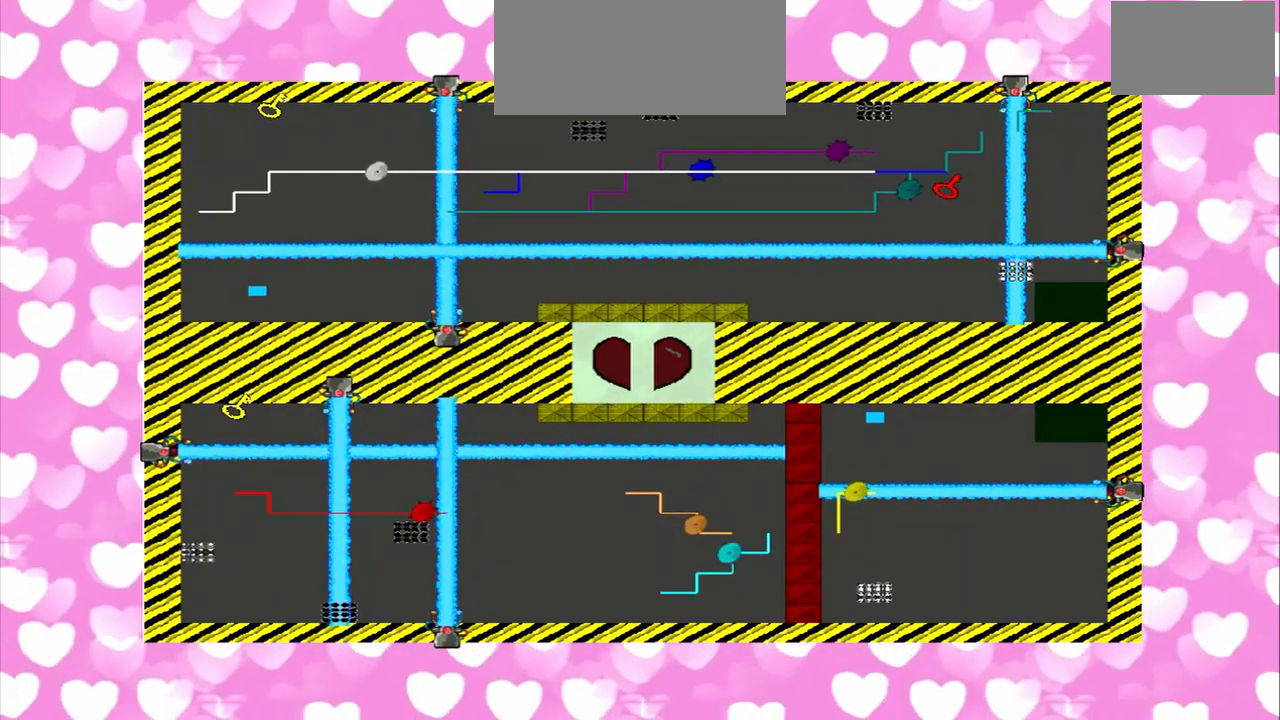
{"buttons": [], "left_stick": "left", "right_stick": "down", "events": [[458, "right_stick", "down"]]}
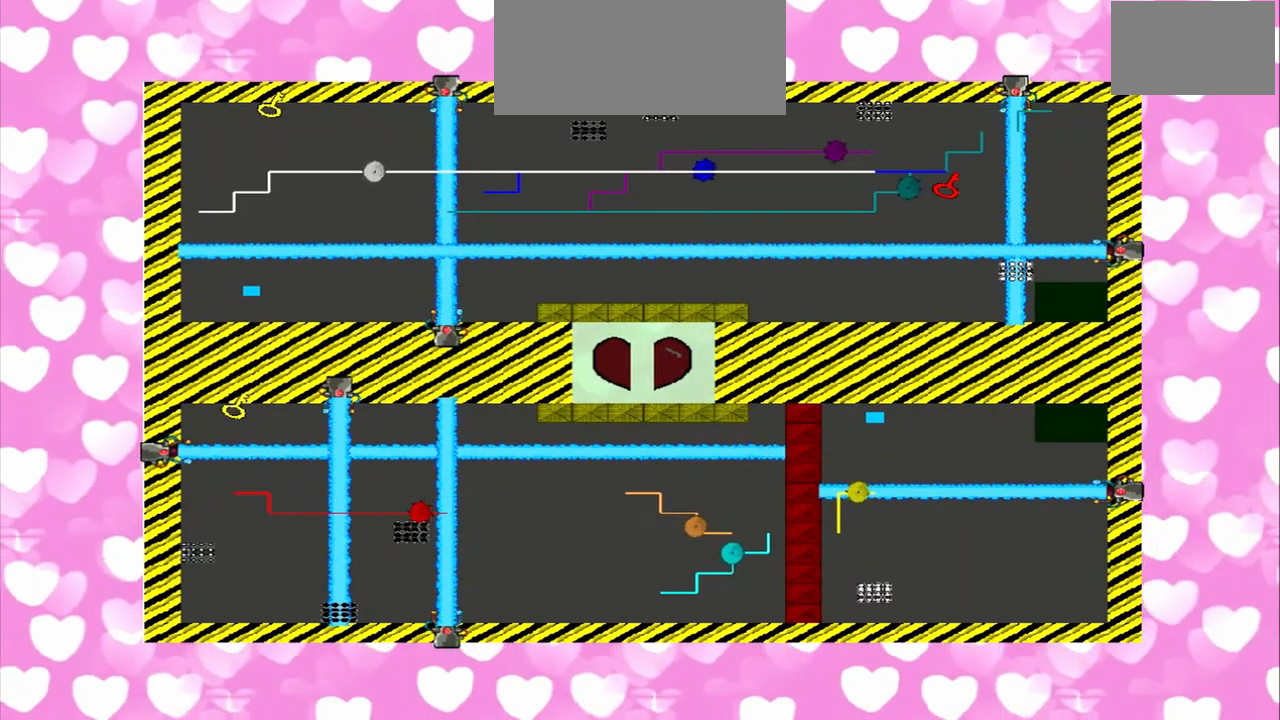
{"buttons": [], "left_stick": "left", "right_stick": "down", "events": []}
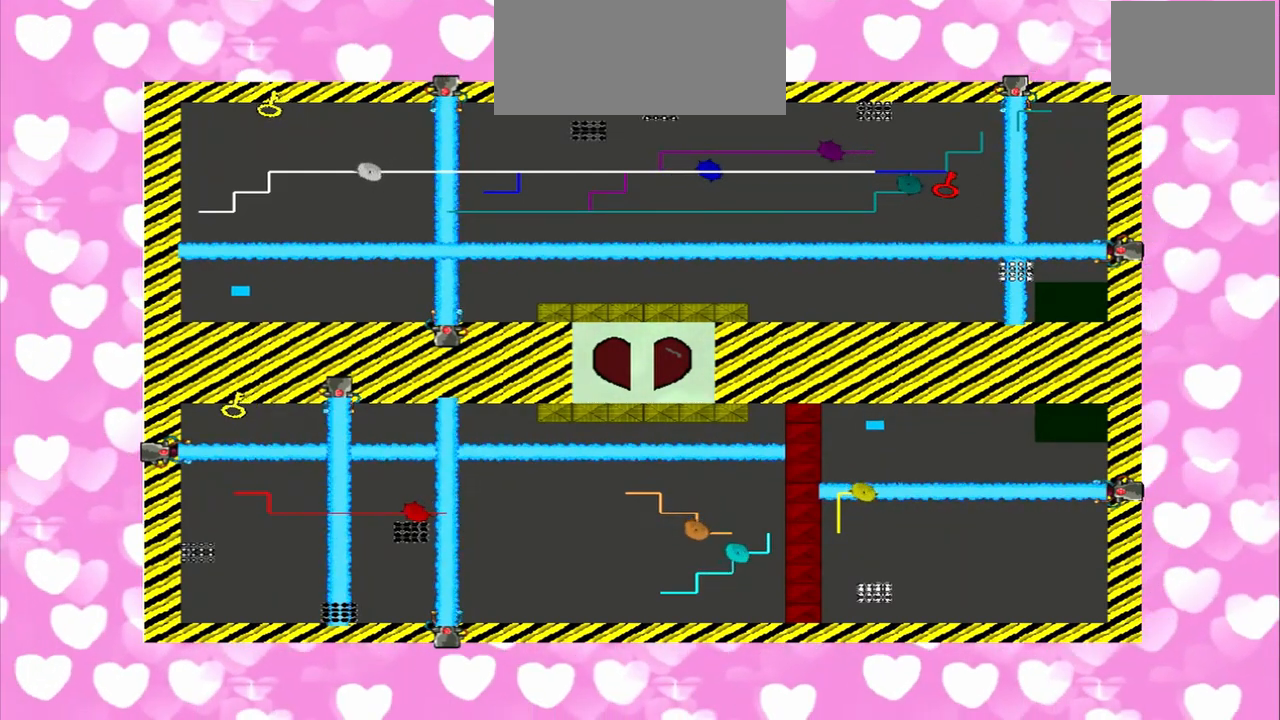
{"buttons": [], "left_stick": "right", "right_stick": "up", "events": [[83, "left_stick", "right"], [167, "right_stick", "up"]]}
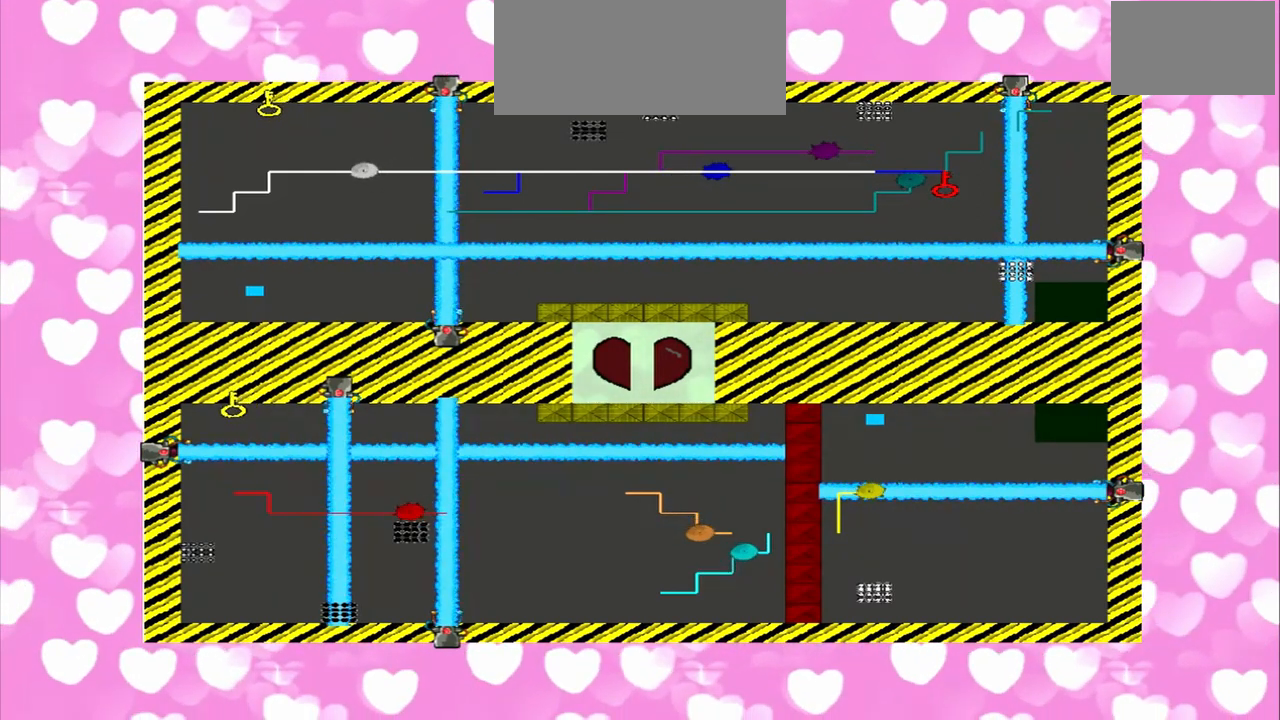
{"buttons": [], "left_stick": "left", "right_stick": "down", "events": [[292, "left_stick", "left"], [292, "right_stick", "down"]]}
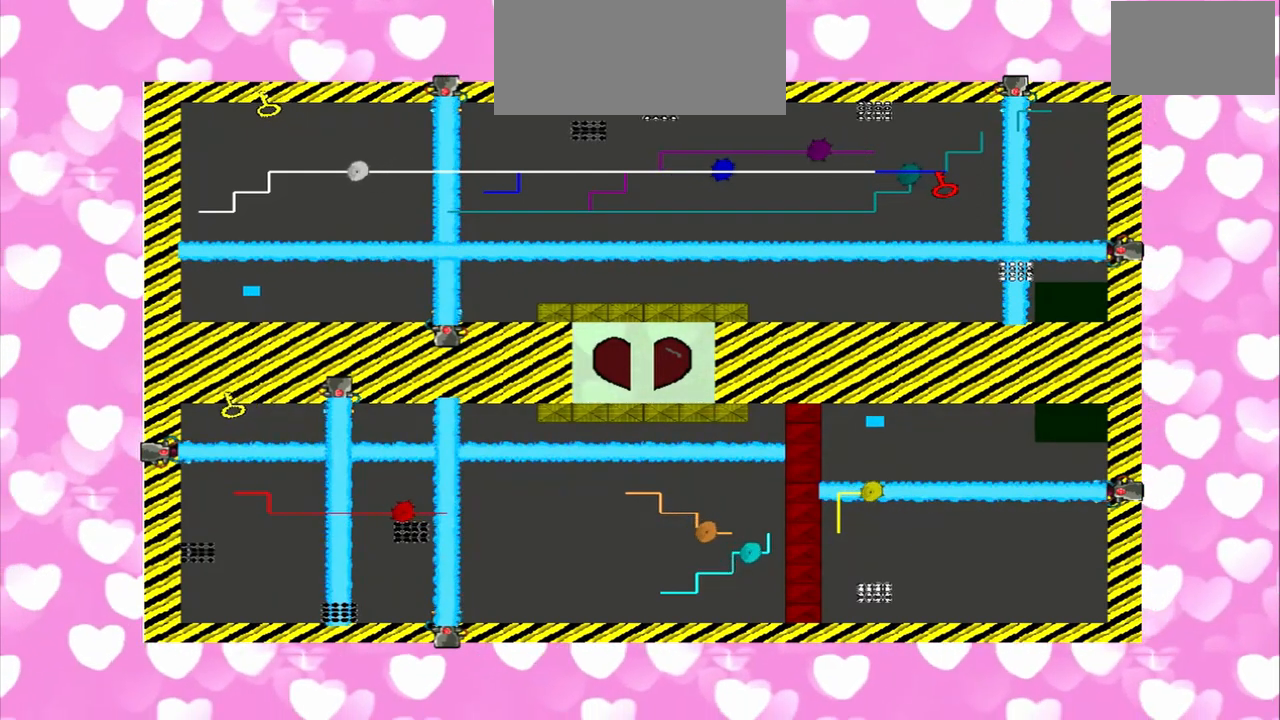
{"buttons": [], "left_stick": "right", "right_stick": "up", "events": [[250, "right_stick", "up"], [333, "left_stick", "right"]]}
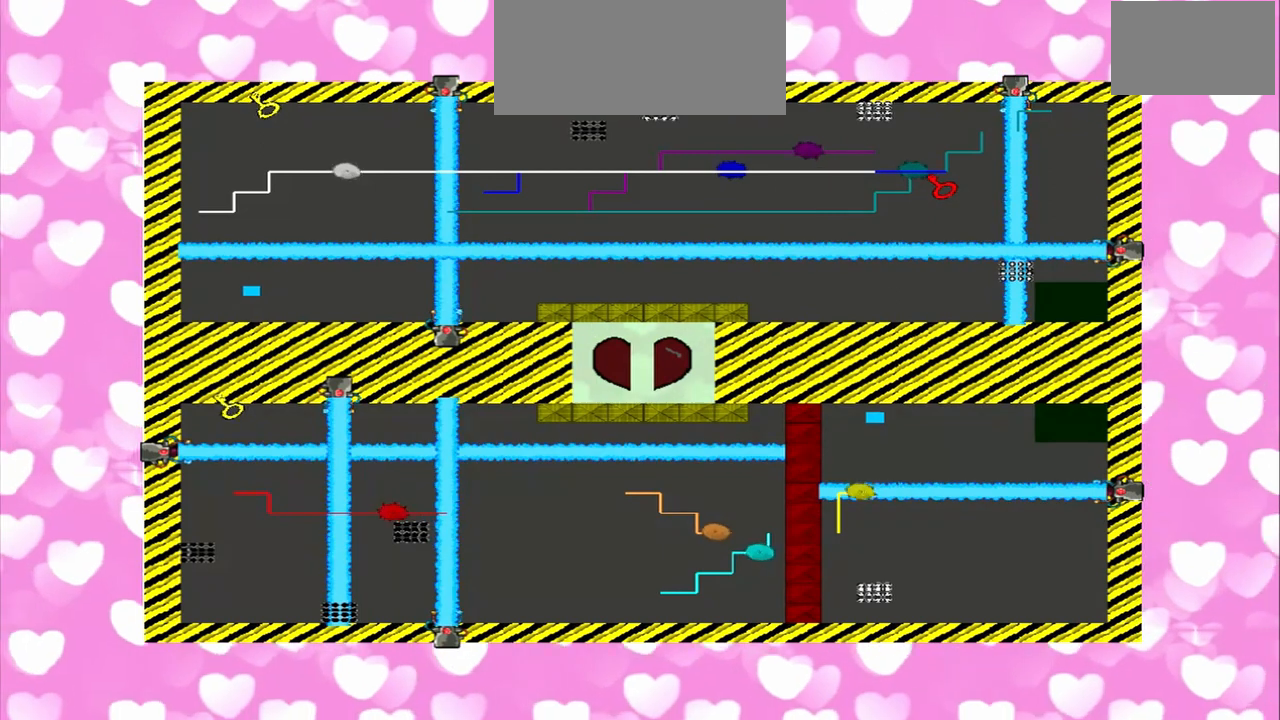
{"buttons": [], "left_stick": "left", "right_stick": "down", "events": [[167, "right_stick", "down"], [375, "left_stick", "left"]]}
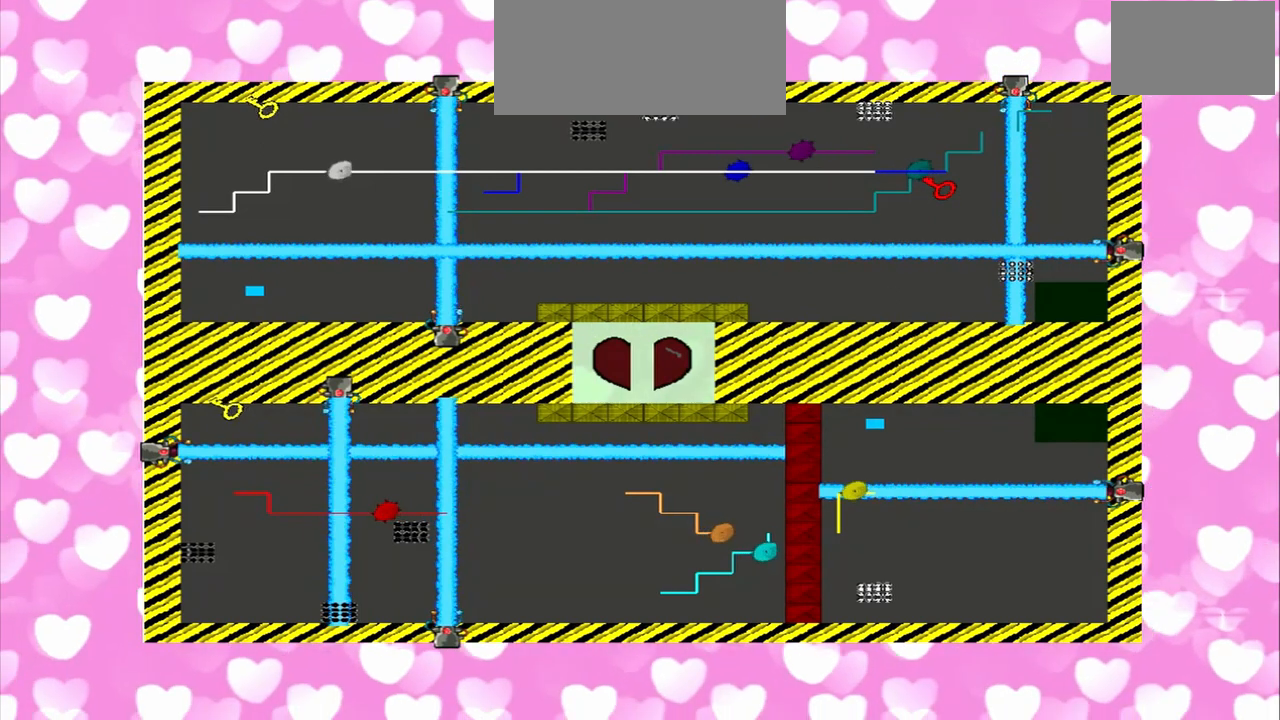
{"buttons": [], "left_stick": "right", "right_stick": "up", "events": [[208, "right_stick", "up"], [458, "left_stick", "right"]]}
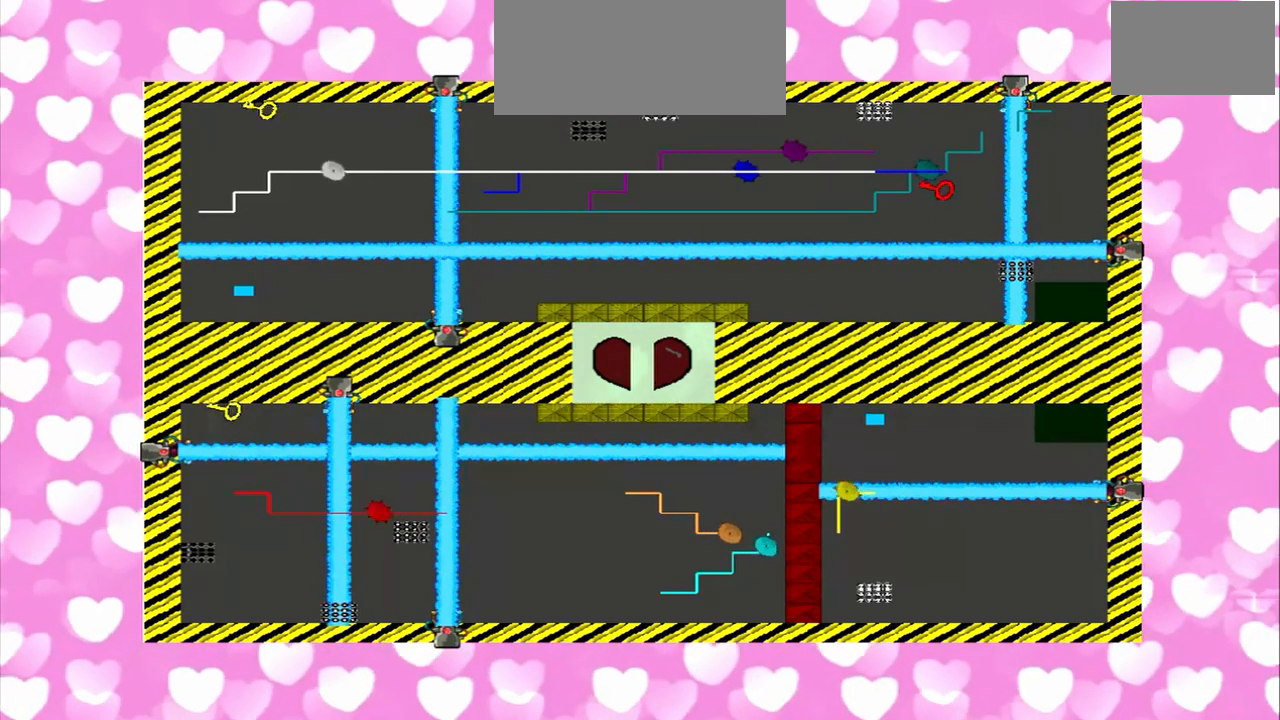
{"buttons": [], "left_stick": "right", "right_stick": "down", "events": [[292, "right_stick", "down"]]}
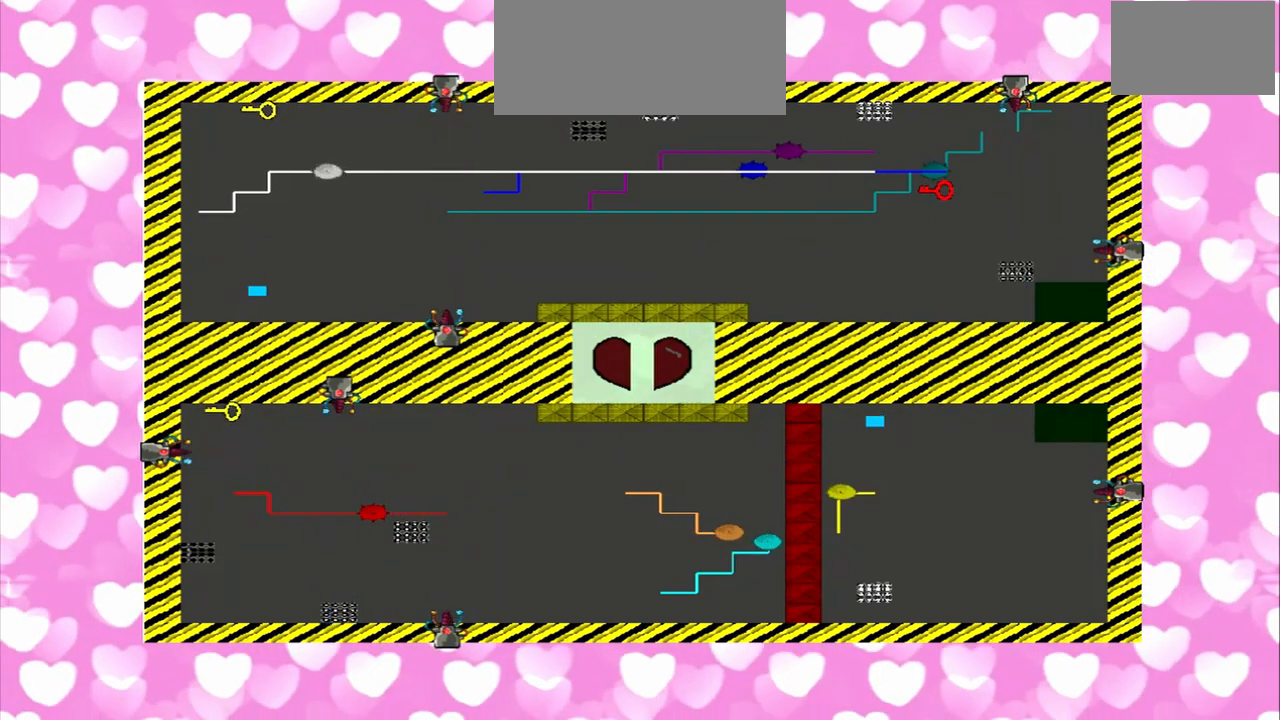
{"buttons": [], "left_stick": "right", "right_stick": "down", "events": []}
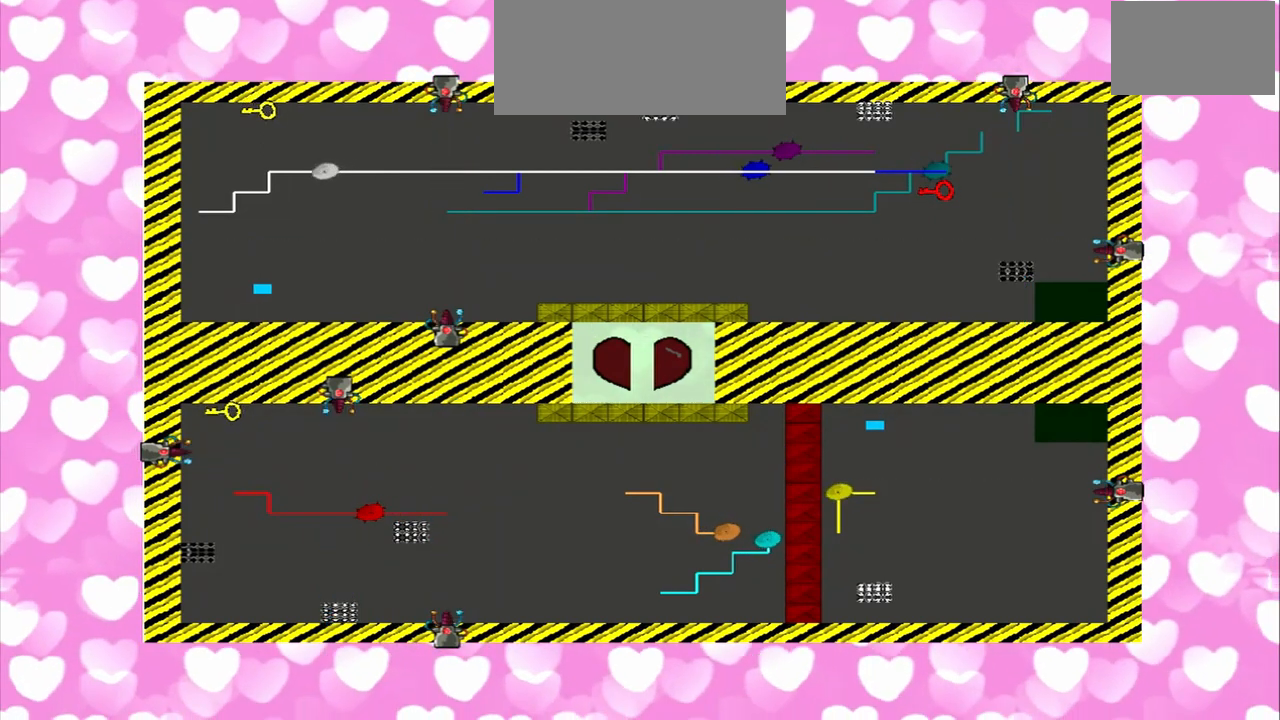
{"buttons": [], "left_stick": "right", "right_stick": "up", "events": [[292, "right_stick", "up"]]}
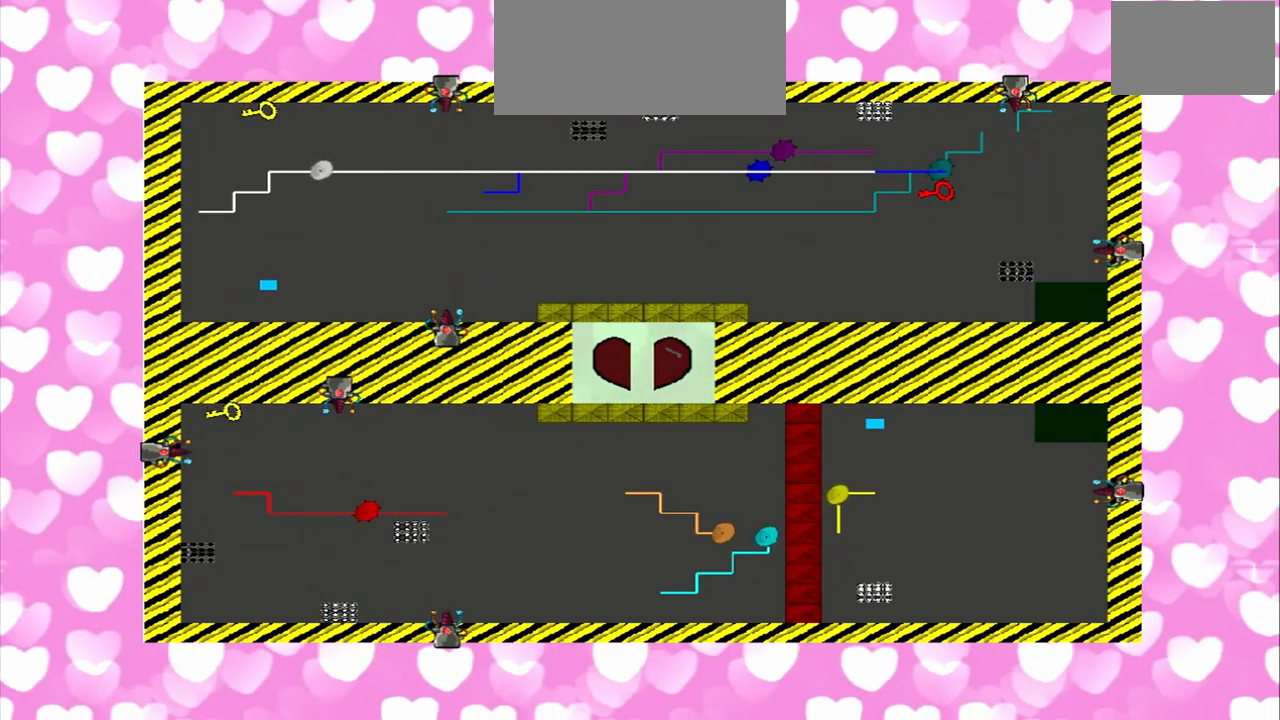
{"buttons": [], "left_stick": "right", "right_stick": "up", "events": []}
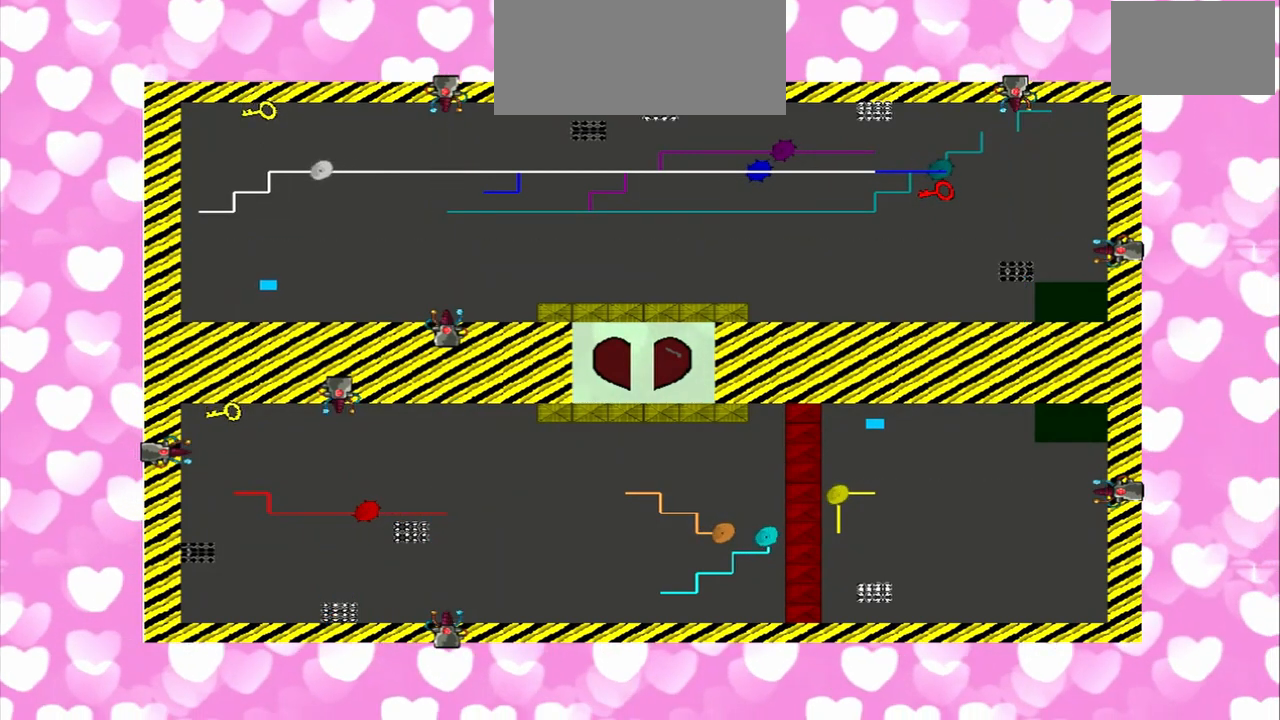
{"buttons": [], "left_stick": "right", "right_stick": "up", "events": []}
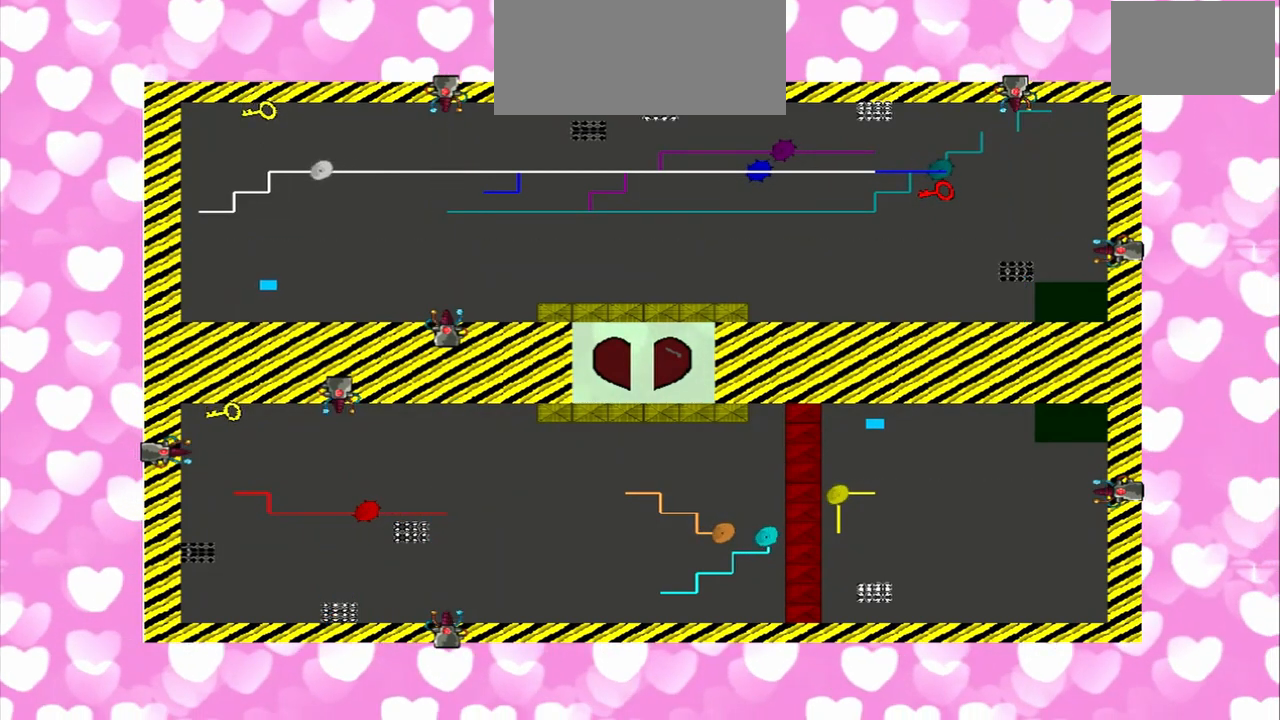
{"buttons": [], "left_stick": "up", "right_stick": "up", "events": [[167, "left_stick", "up"]]}
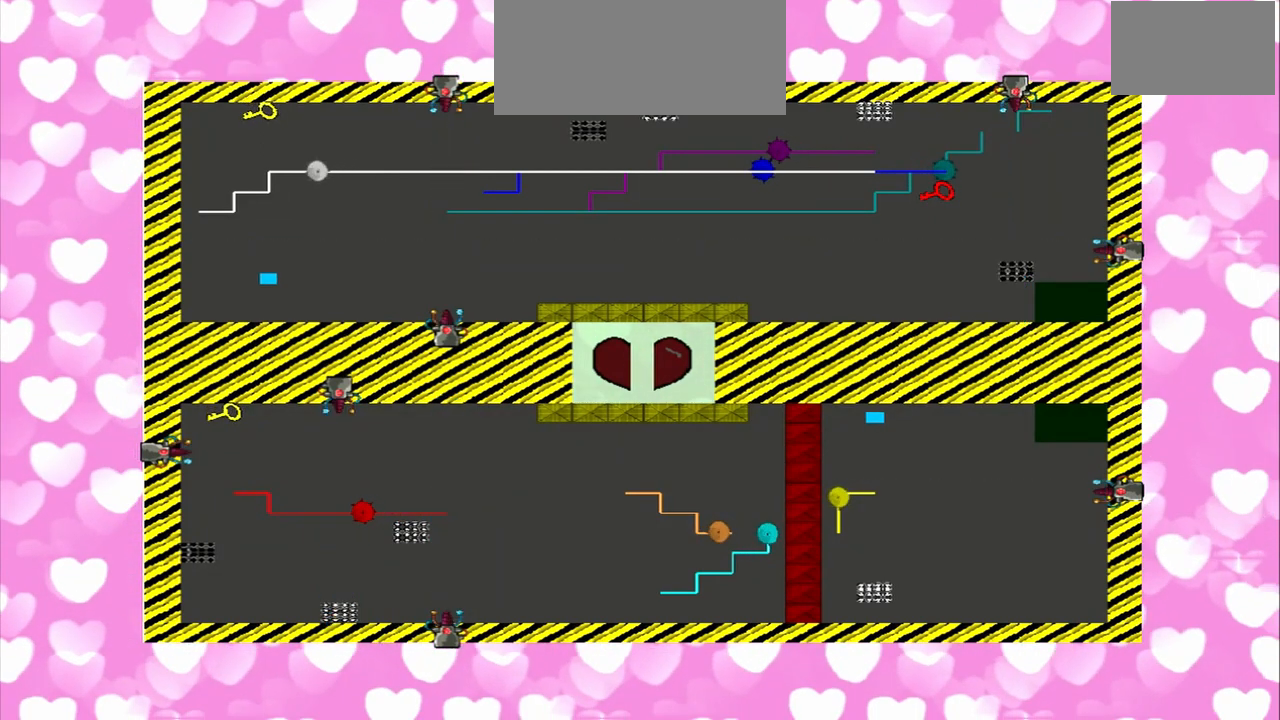
{"buttons": [], "left_stick": "up", "right_stick": "down", "events": [[333, "right_stick", "down"]]}
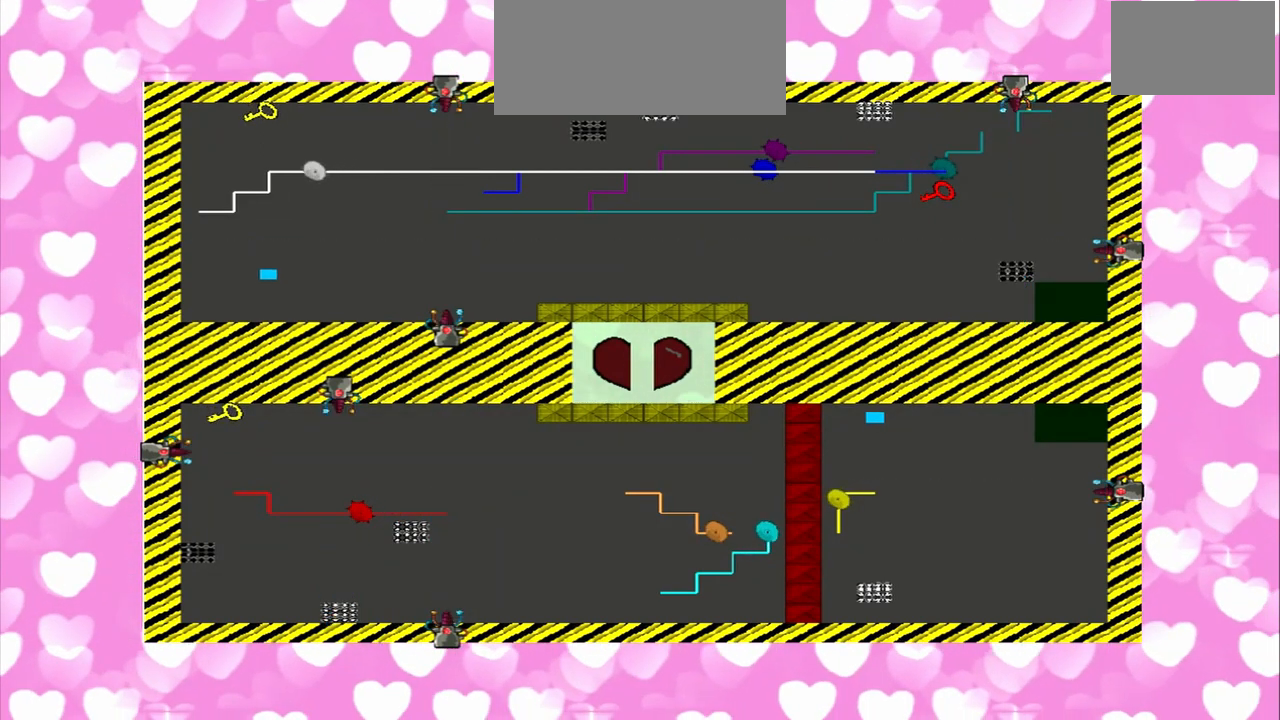
{"buttons": [], "left_stick": "up", "right_stick": "down", "events": []}
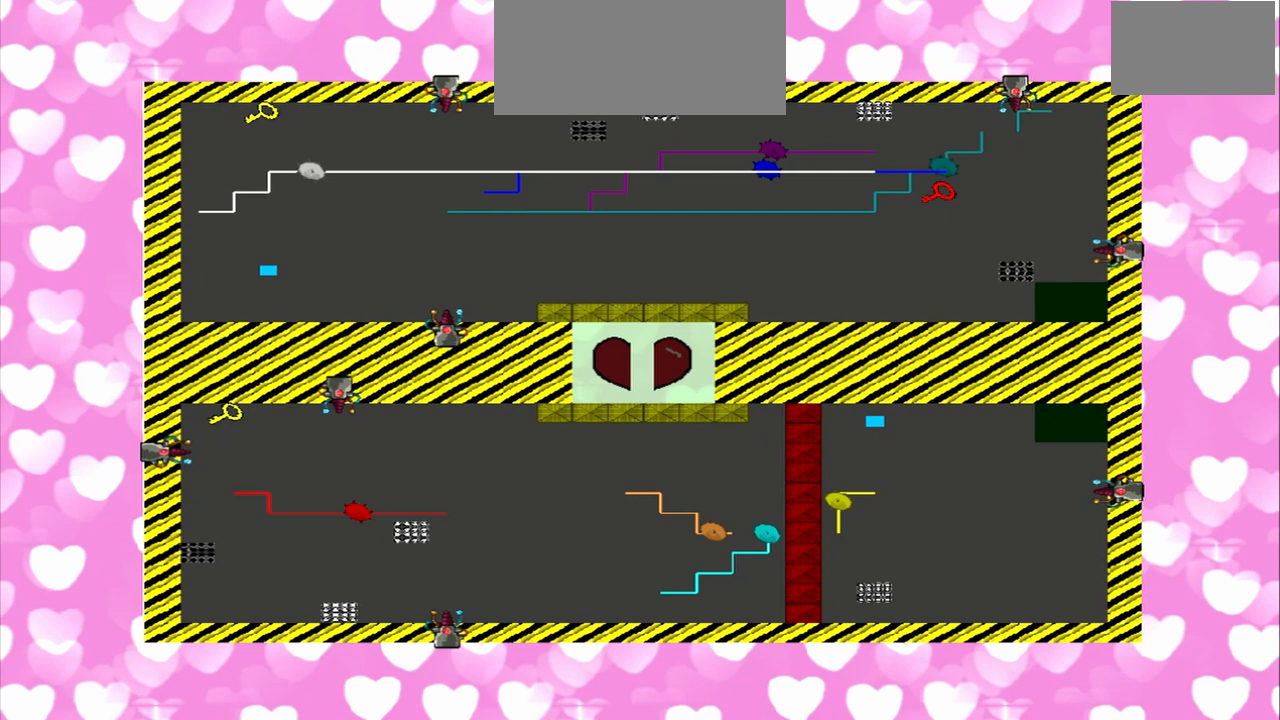
{"buttons": [], "left_stick": "up", "right_stick": "down", "events": []}